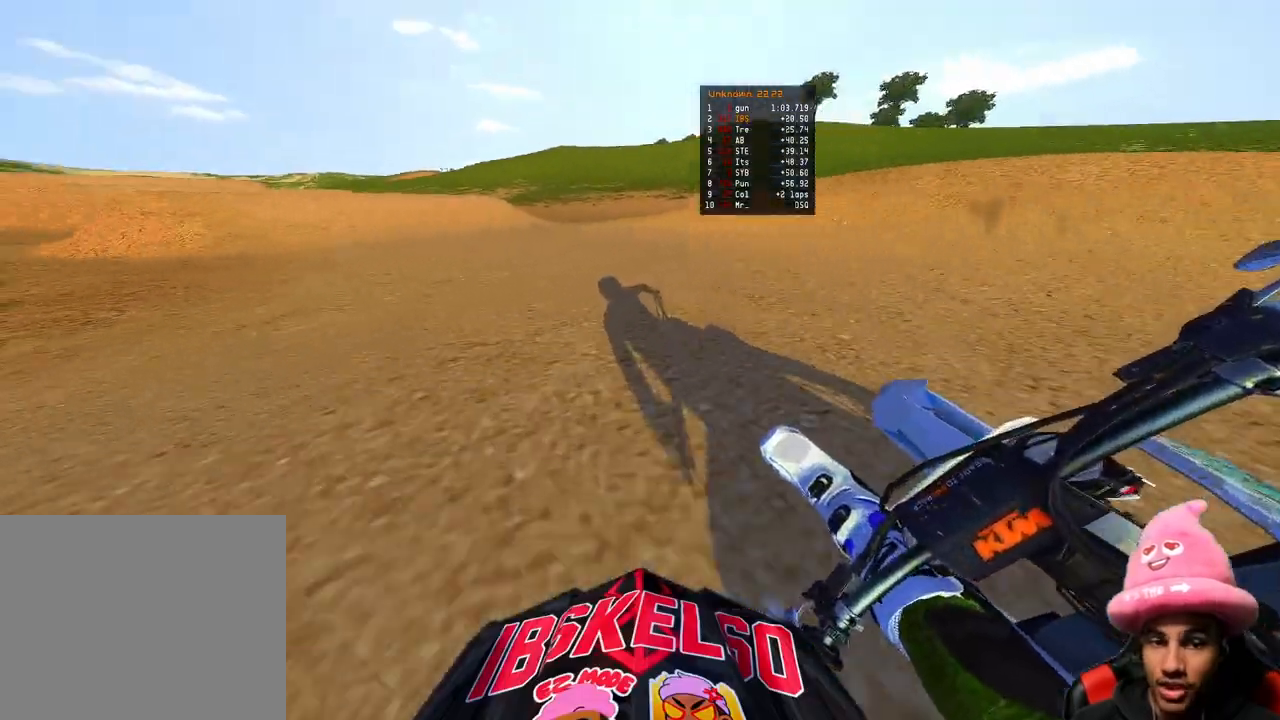
Gameplay with a controller (PlayStation layout); each line is a JSON object with the inputs held at the frame after it. "events" lists button and stick changes between this image and that frame as [ms after this image, input, new state], when the widget could be followed in between. Not read: other_buttons.
{"buttons": ["R2"], "left_stick": "up-left", "right_stick": "right", "events": []}
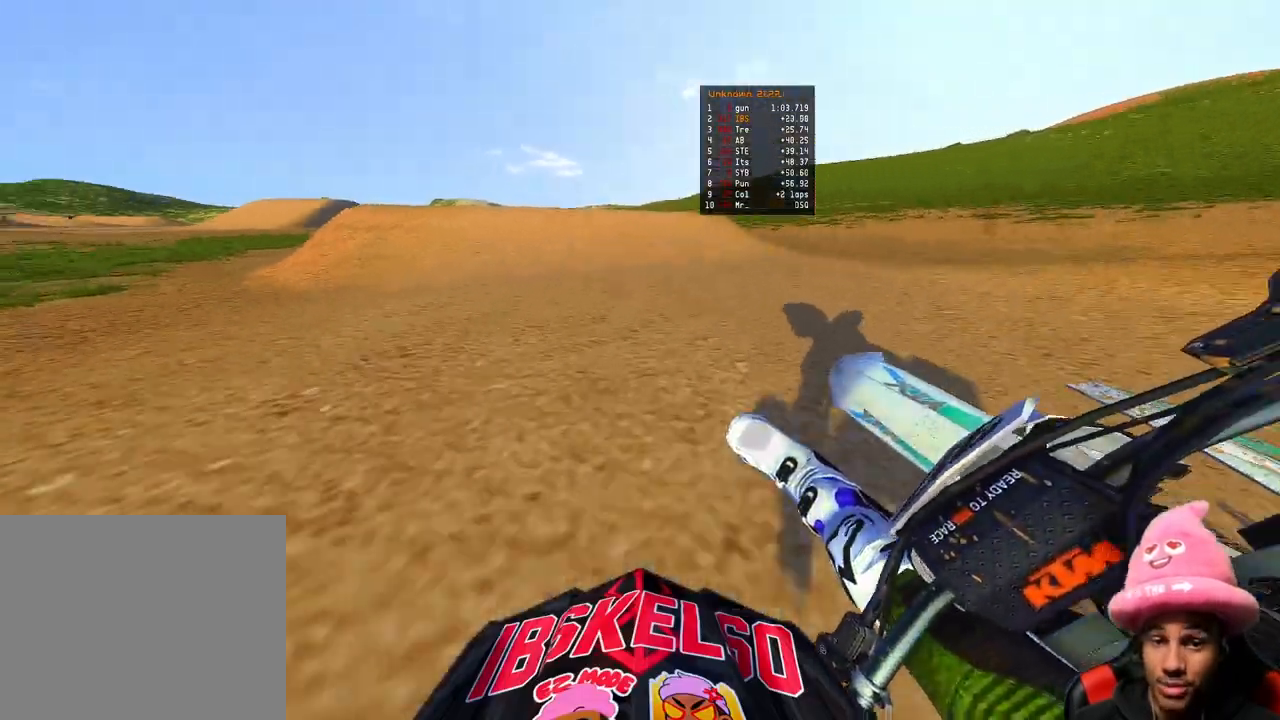
{"buttons": [], "left_stick": "up", "right_stick": "center", "events": [[17, "right_stick", "center"], [67, "left_stick", "up"], [117, "R3", "down"], [233, "R3", "up"], [333, "R2", "up"]]}
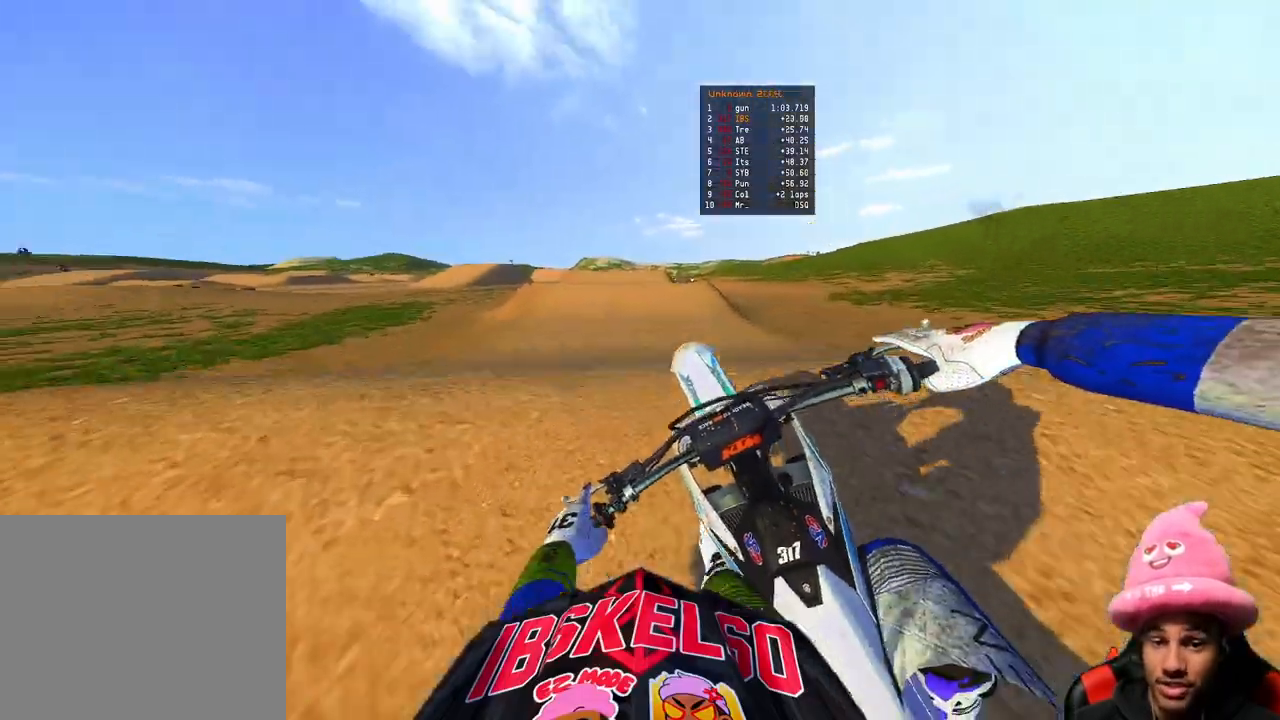
{"buttons": ["R2"], "left_stick": "up", "right_stick": "up", "events": [[167, "R2", "down"], [167, "right_stick", "up-right"], [217, "right_stick", "up"], [383, "R3", "down"], [467, "R3", "up"]]}
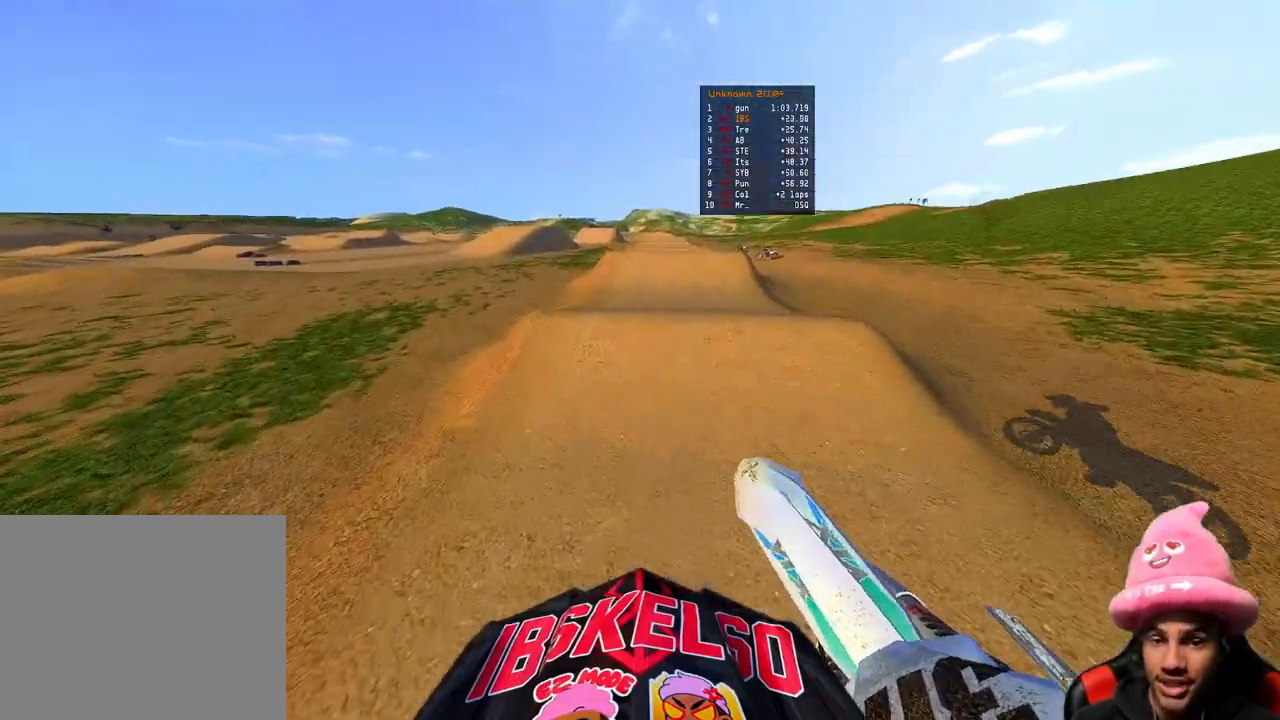
{"buttons": ["R2"], "left_stick": "up", "right_stick": "down", "events": [[233, "right_stick", "center"], [383, "right_stick", "down"]]}
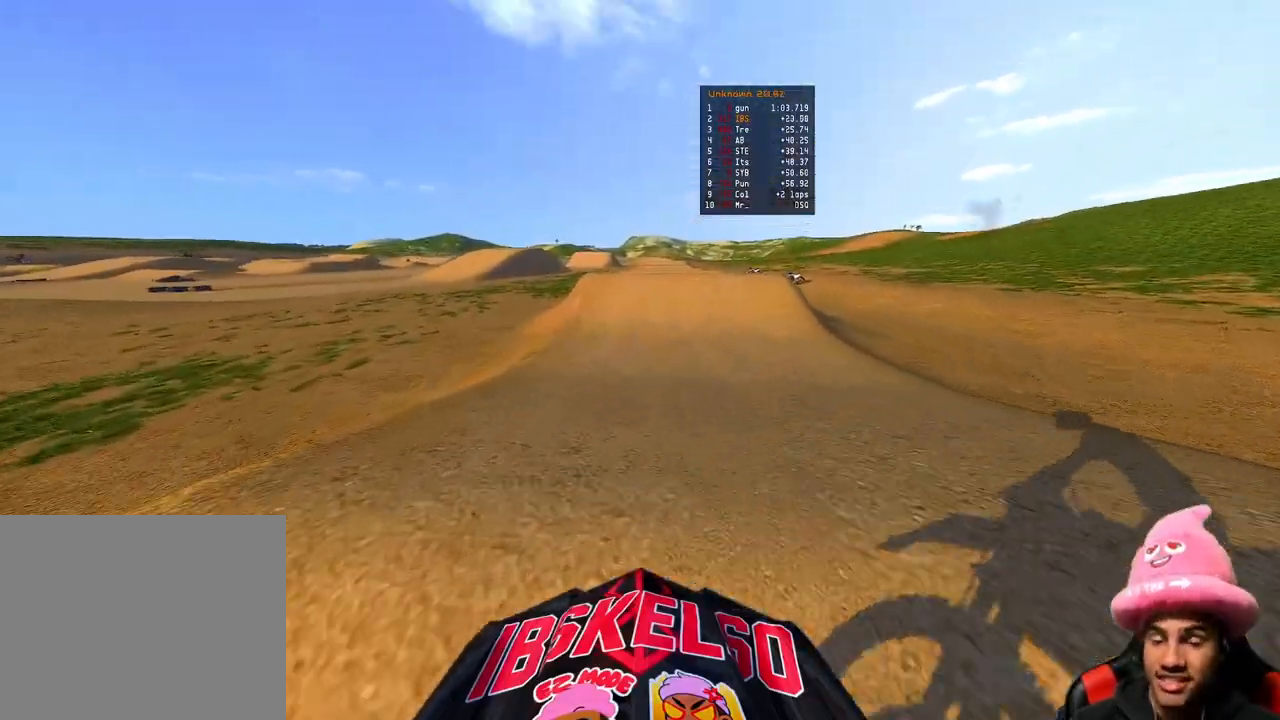
{"buttons": ["R2"], "left_stick": "up", "right_stick": "up", "events": [[17, "right_stick", "down-left"], [33, "R3", "down"], [133, "R3", "up"], [183, "right_stick", "center"], [267, "right_stick", "up"]]}
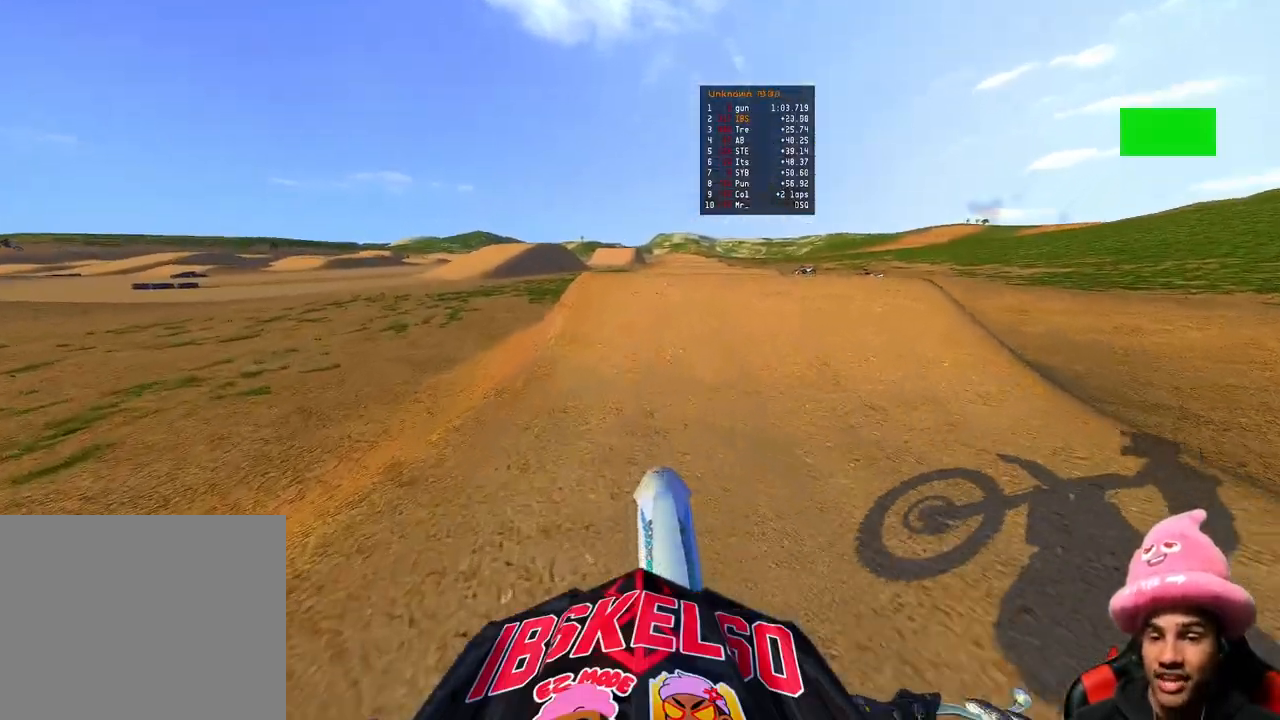
{"buttons": [], "left_stick": "up", "right_stick": "left", "events": [[67, "right_stick", "up-left"], [300, "L2", "down"], [367, "R2", "up"], [383, "right_stick", "left"], [400, "R3", "down"], [417, "L2", "up"], [500, "R3", "up"]]}
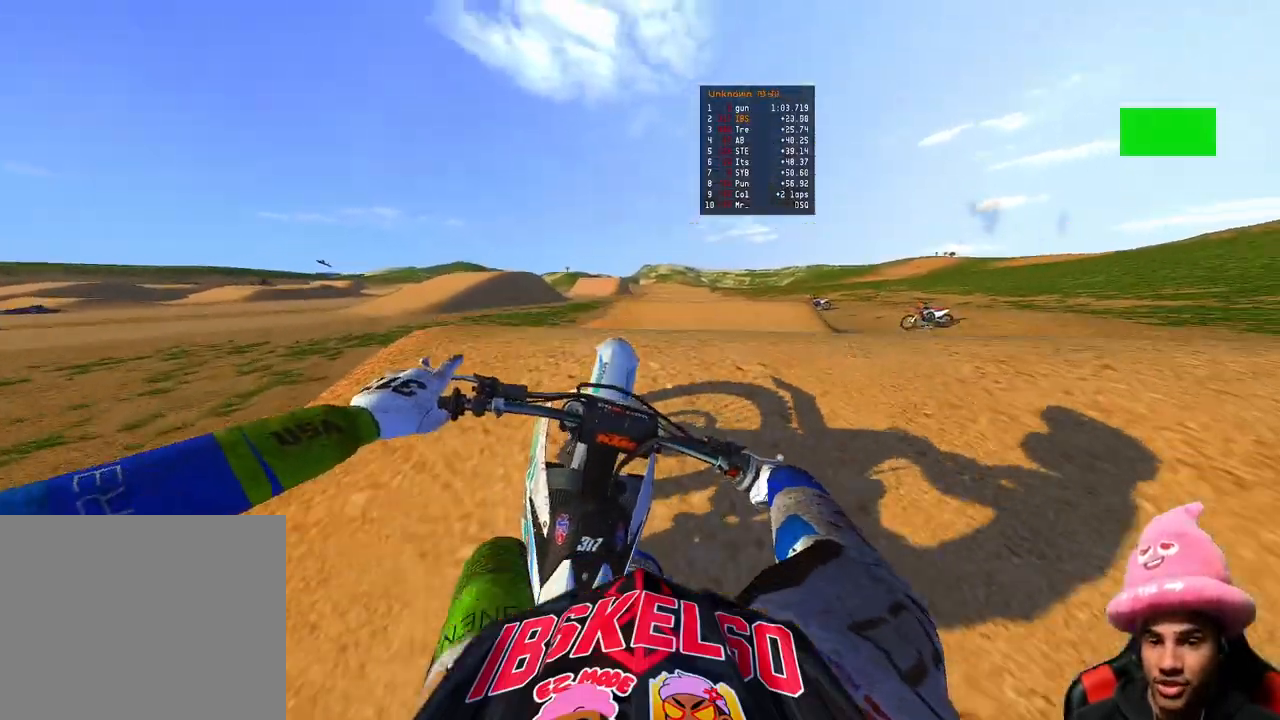
{"buttons": ["R2"], "left_stick": "up-left", "right_stick": "center", "events": [[50, "right_stick", "center"], [167, "left_stick", "up-left"], [217, "R2", "down"]]}
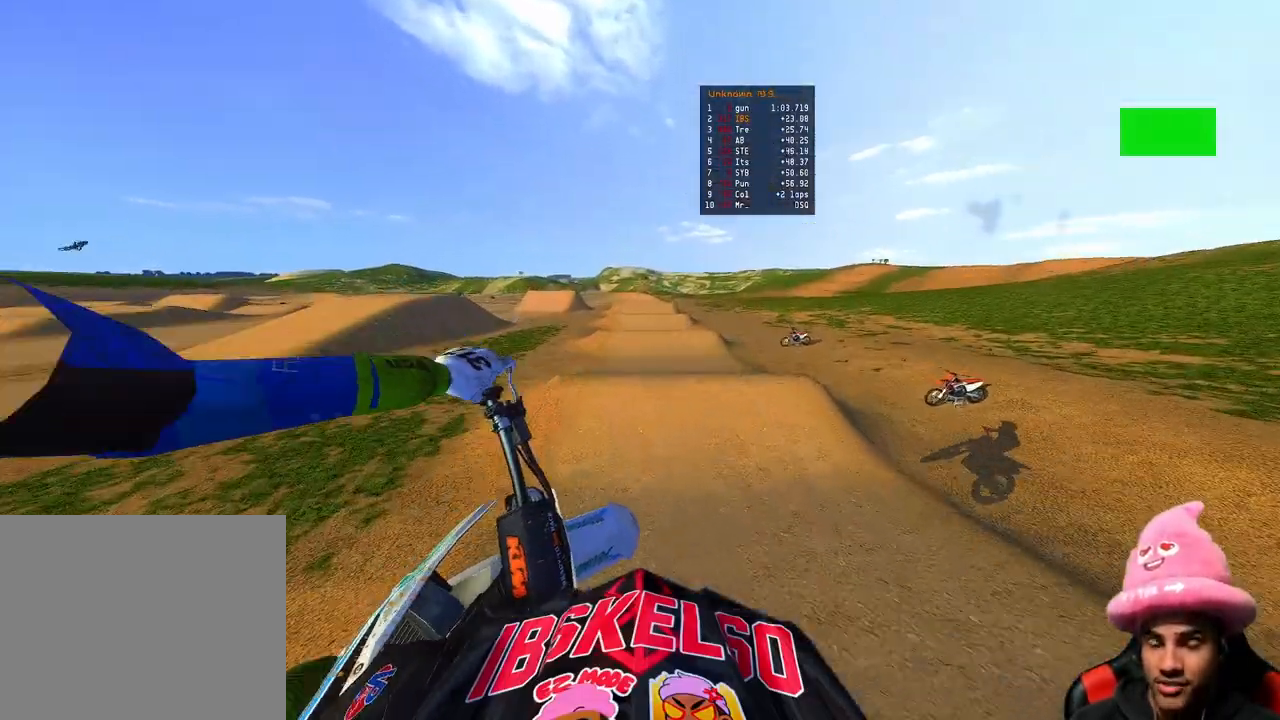
{"buttons": ["R2"], "left_stick": "up-right", "right_stick": "center", "events": [[417, "left_stick", "up-right"]]}
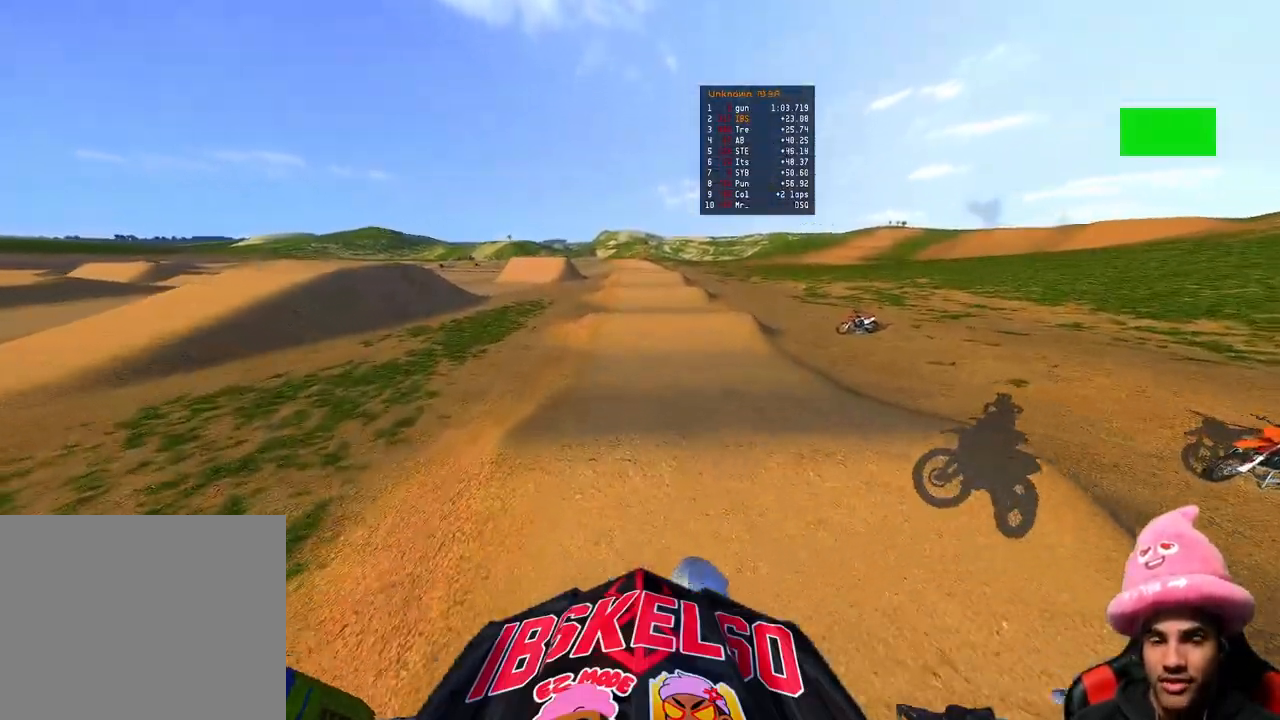
{"buttons": [], "left_stick": "center", "right_stick": "down-left", "events": [[17, "right_stick", "down-left"], [267, "left_stick", "center"], [333, "R2", "up"], [350, "R3", "down"], [450, "R3", "up"]]}
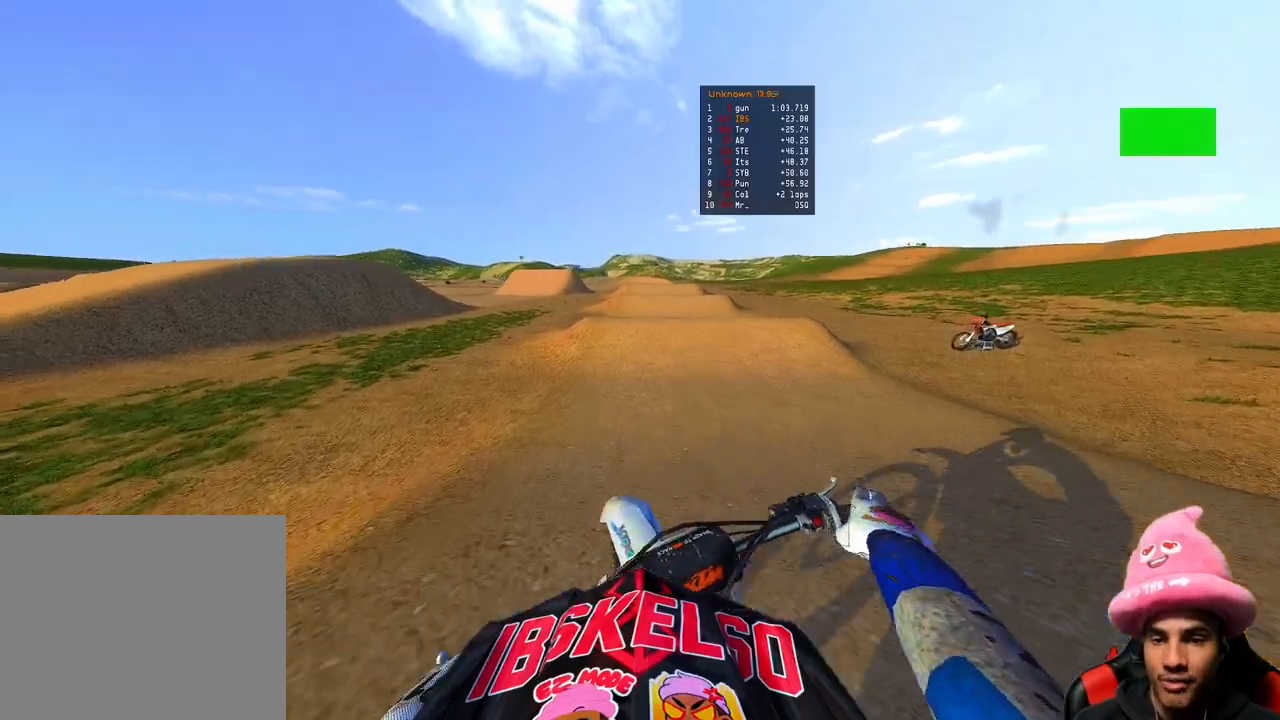
{"buttons": [], "left_stick": "left", "right_stick": "down-left", "events": [[17, "R2", "down"], [233, "left_stick", "left"], [483, "R2", "up"]]}
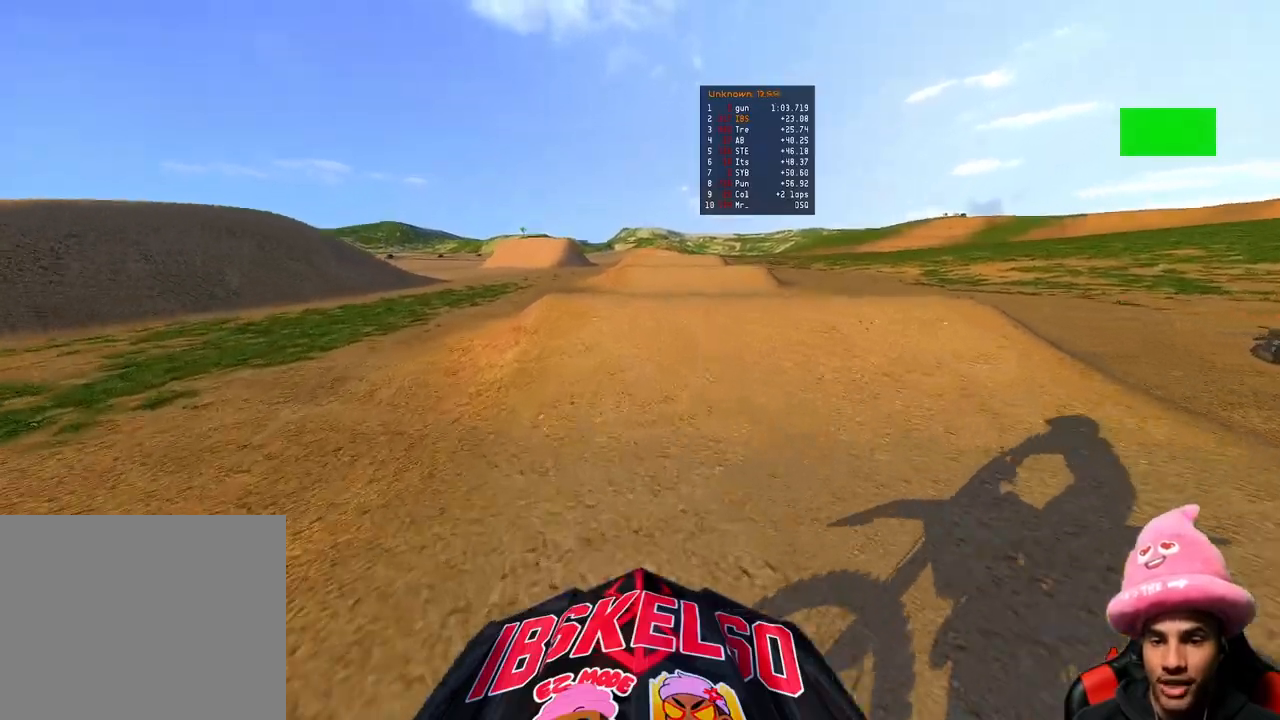
{"buttons": [], "left_stick": "center", "right_stick": "center", "events": [[150, "left_stick", "center"], [250, "right_stick", "center"]]}
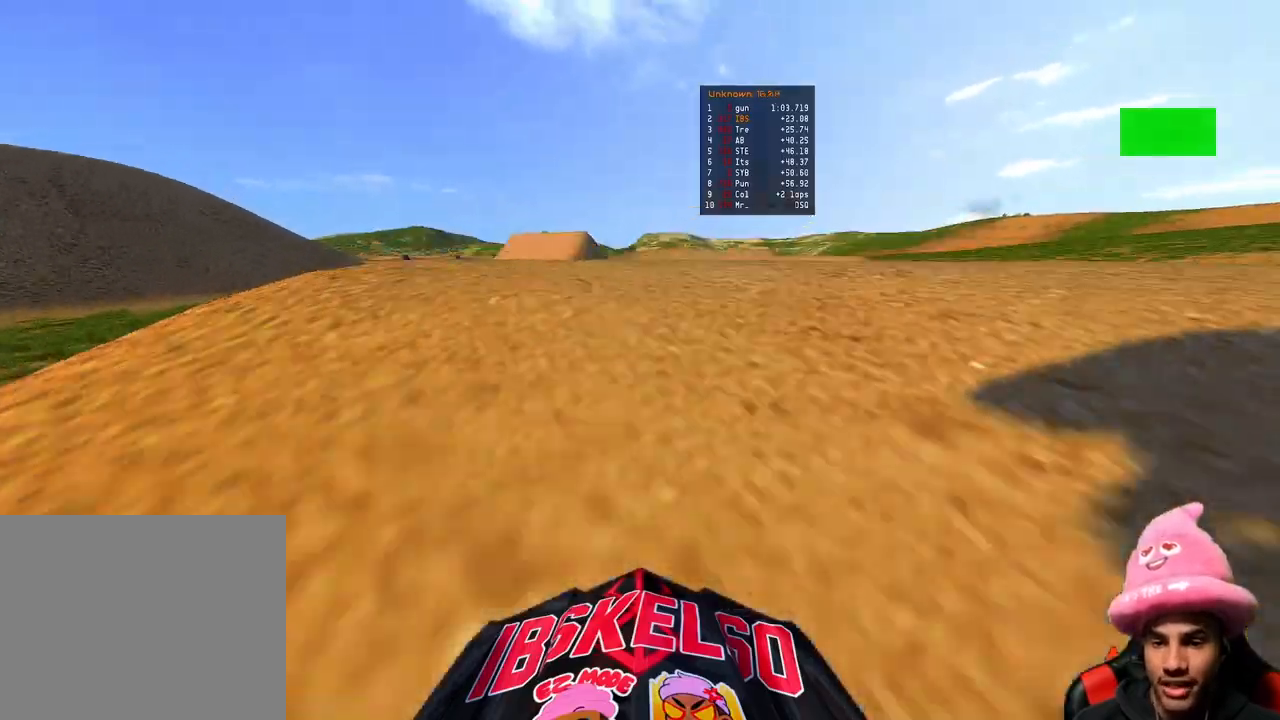
{"buttons": [], "left_stick": "center", "right_stick": "center", "events": []}
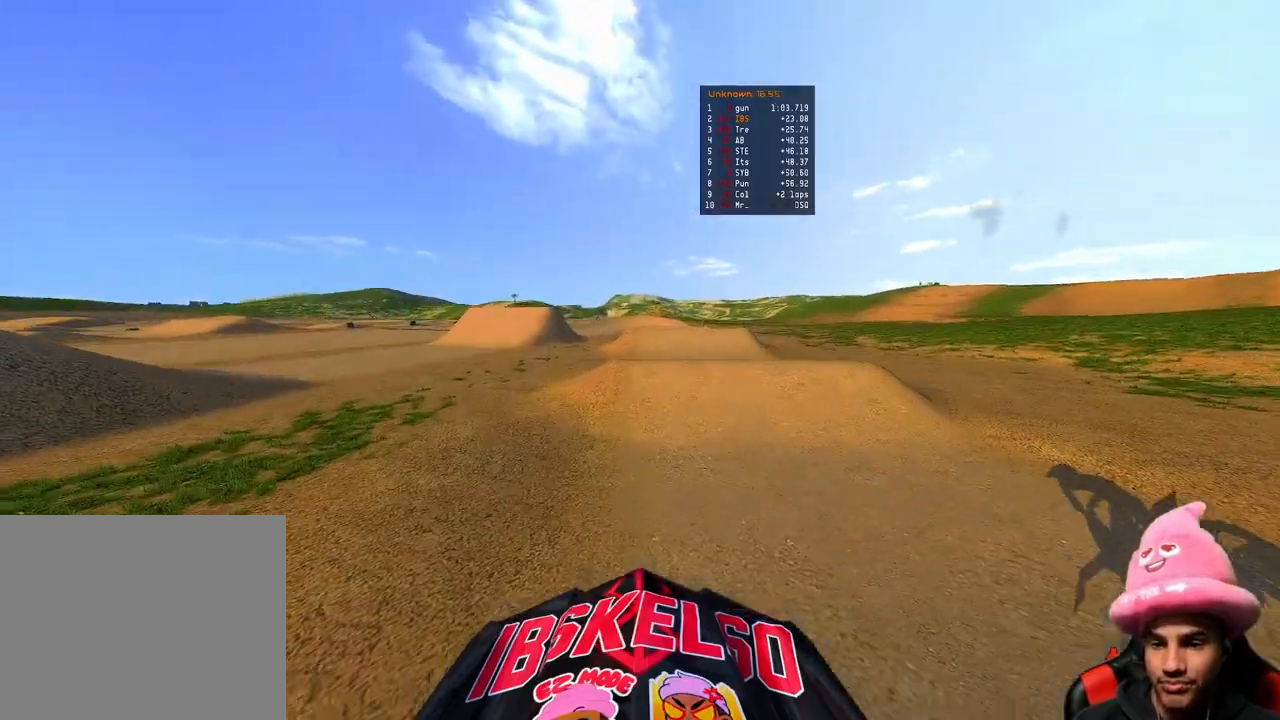
{"buttons": [], "left_stick": "center", "right_stick": "center", "events": []}
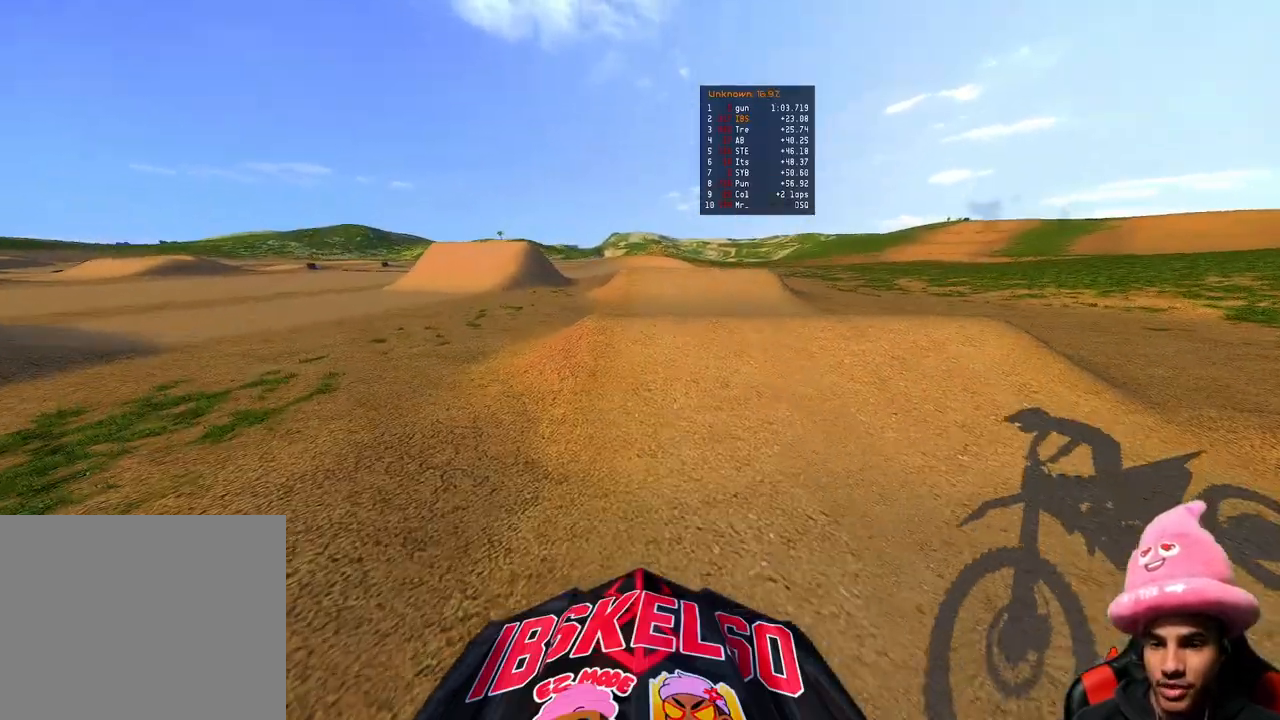
{"buttons": [], "left_stick": "center", "right_stick": "center", "events": [[133, "R2", "down"], [383, "R2", "up"]]}
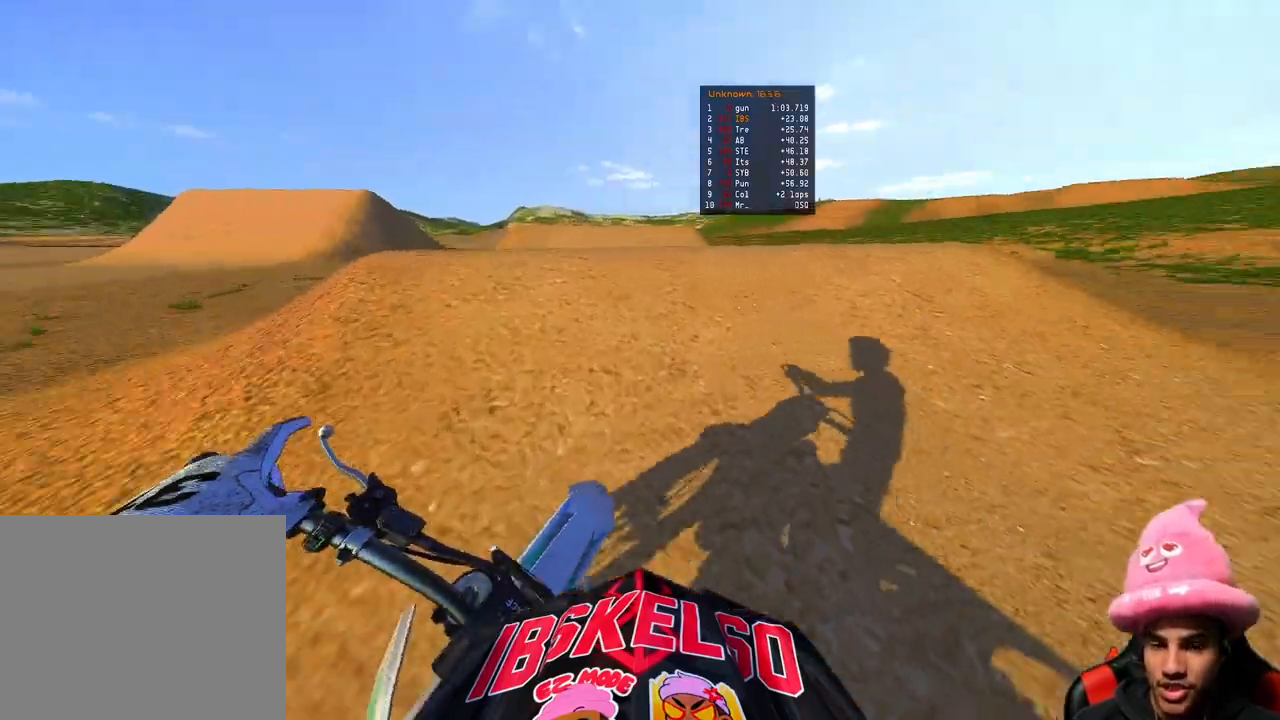
{"buttons": ["R2"], "left_stick": "up-left", "right_stick": "up", "events": [[50, "right_stick", "up-left"], [217, "R2", "down"], [267, "right_stick", "up"], [467, "left_stick", "up-left"]]}
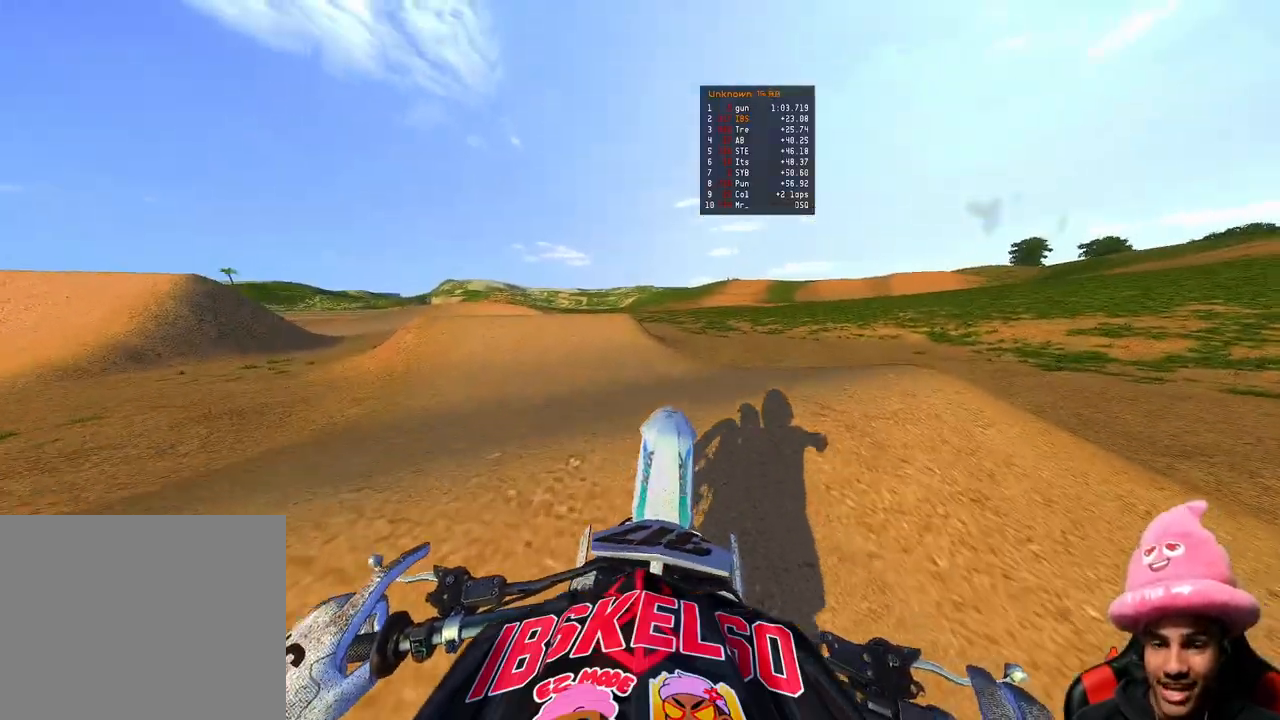
{"buttons": ["R2"], "left_stick": "up-left", "right_stick": "center", "events": [[367, "right_stick", "center"]]}
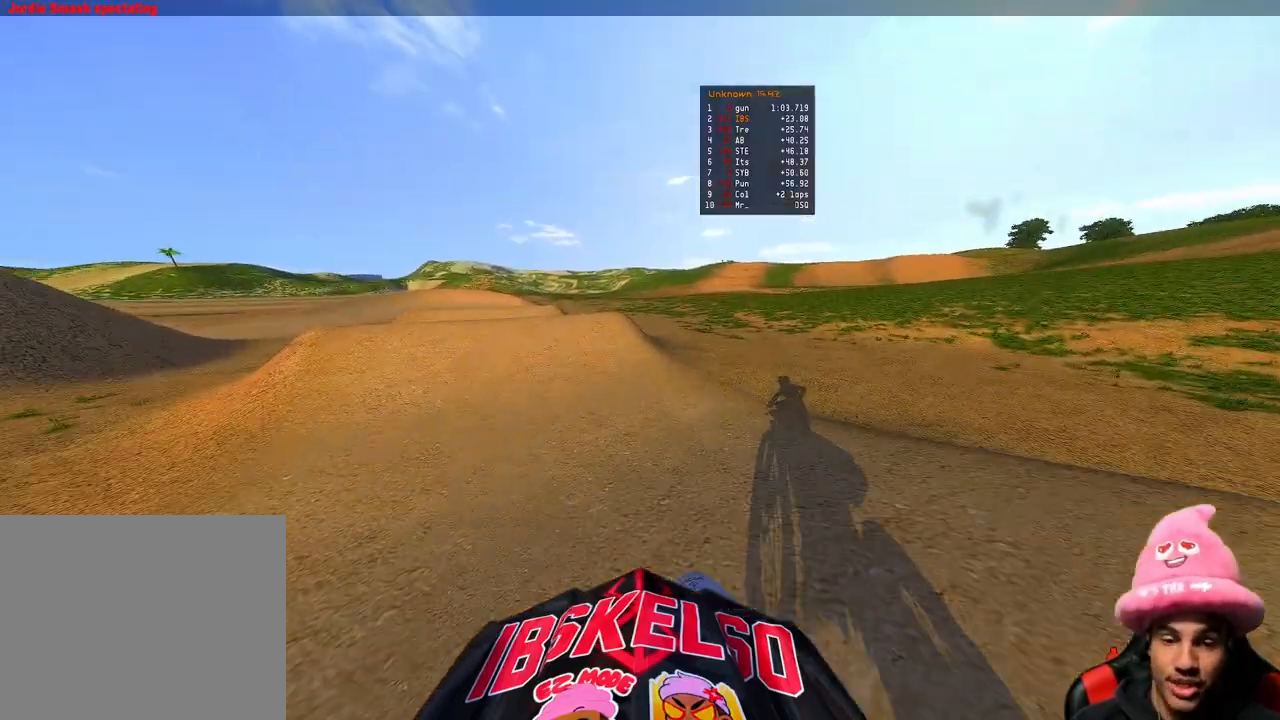
{"buttons": ["R2"], "left_stick": "up-left", "right_stick": "center", "events": [[383, "right_stick", "down-left"], [500, "right_stick", "center"]]}
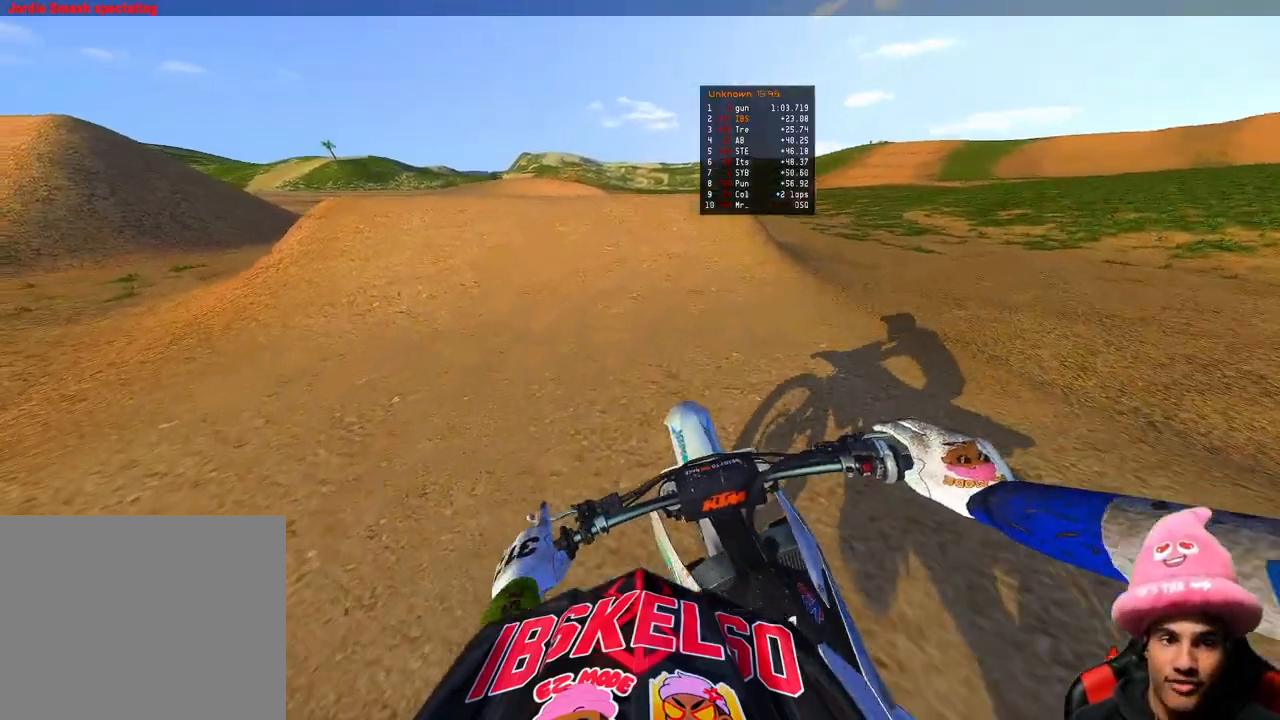
{"buttons": ["R2", "R3"], "left_stick": "center", "right_stick": "left", "events": [[167, "left_stick", "center"], [183, "right_stick", "up-left"], [467, "R3", "down"], [500, "right_stick", "left"]]}
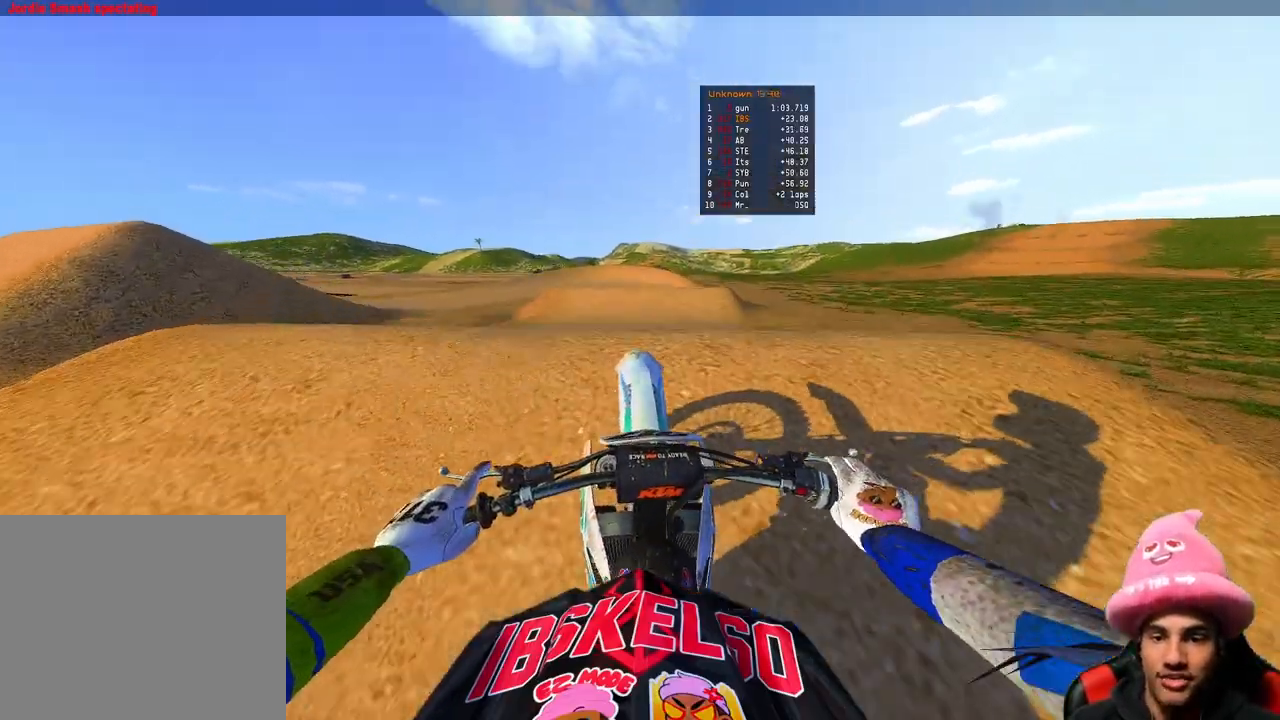
{"buttons": [], "left_stick": "up-left", "right_stick": "left", "events": [[50, "R3", "up"], [117, "R2", "up"], [133, "left_stick", "up-left"], [217, "right_stick", "down-left"], [350, "right_stick", "left"]]}
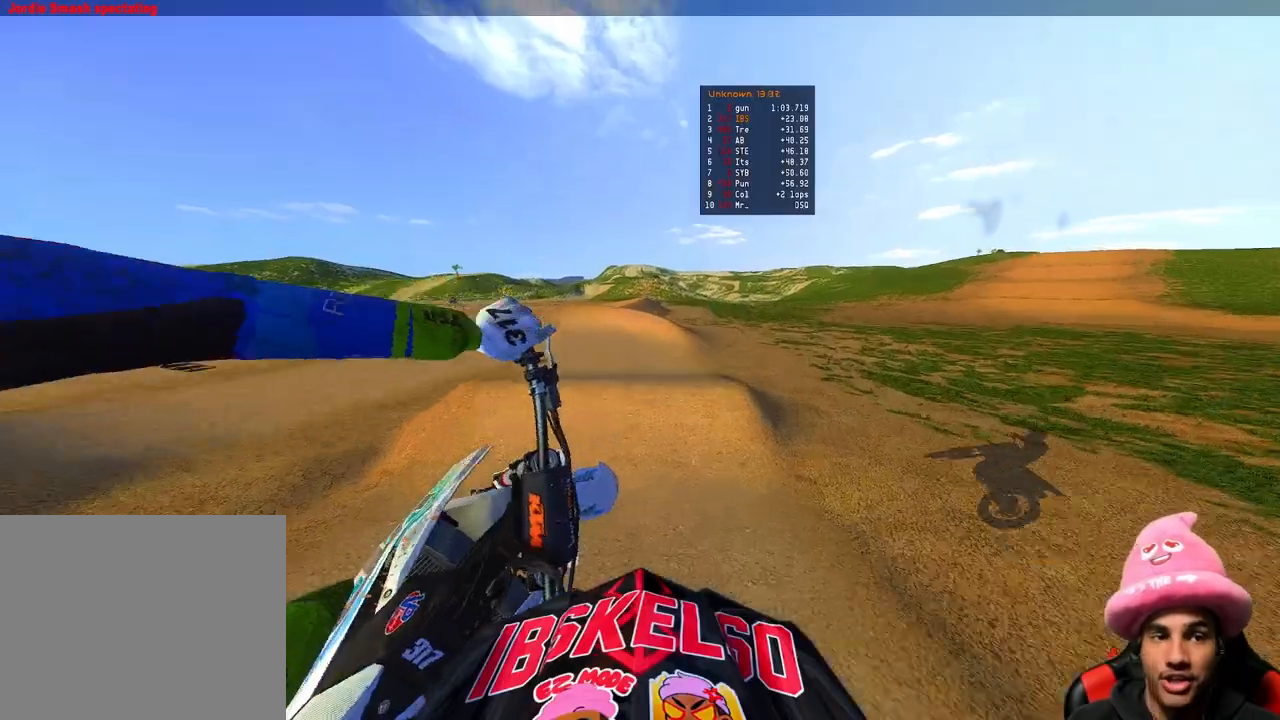
{"buttons": ["R2"], "left_stick": "up-right", "right_stick": "up-left", "events": [[17, "R3", "down"], [117, "R2", "down"], [150, "R3", "up"], [150, "left_stick", "center"], [150, "right_stick", "up-left"], [417, "left_stick", "up-right"]]}
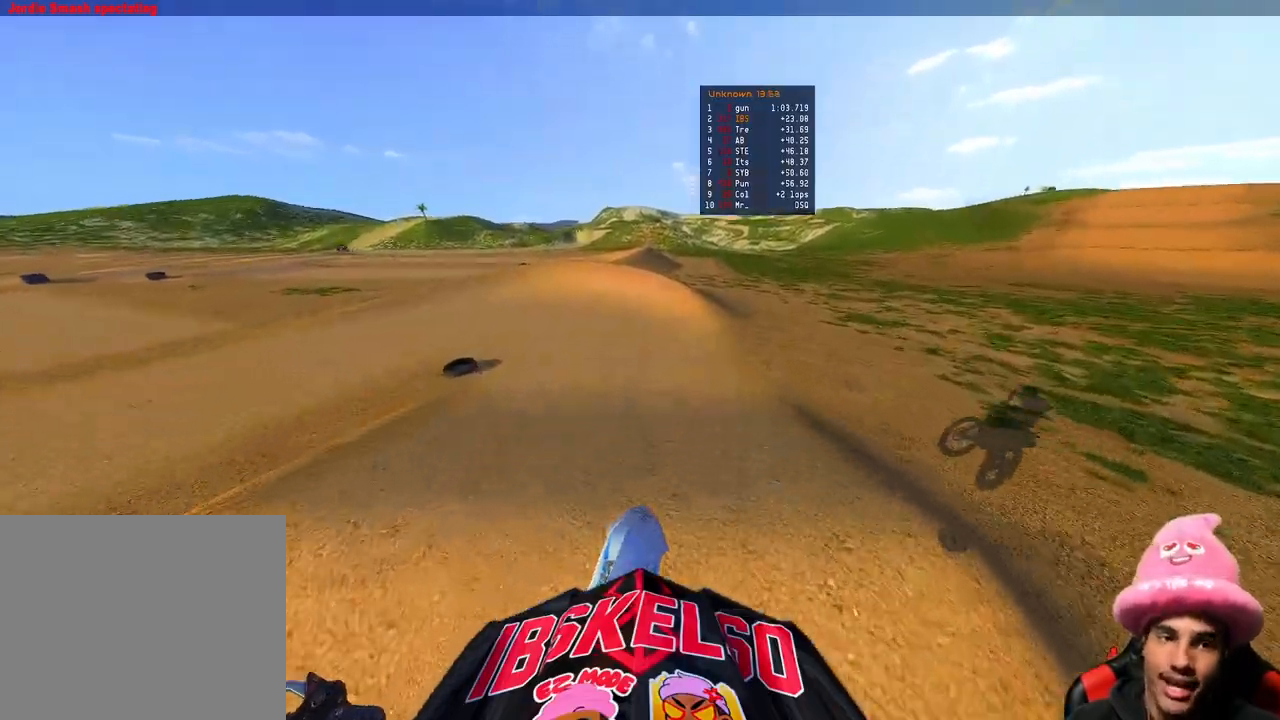
{"buttons": ["R2", "R3"], "left_stick": "up", "right_stick": "left", "events": [[133, "left_stick", "up"], [350, "right_stick", "left"], [417, "R3", "down"]]}
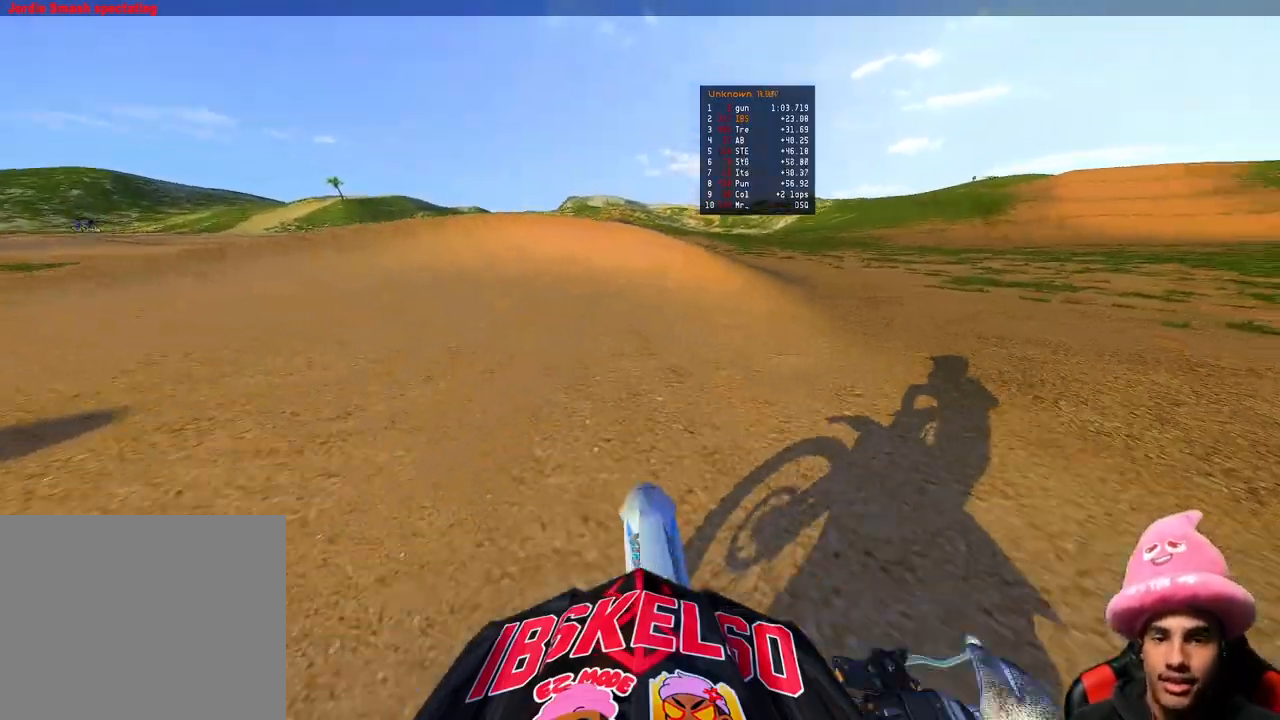
{"buttons": [], "left_stick": "up-left", "right_stick": "down", "events": [[33, "R3", "up"], [50, "left_stick", "up-left"], [67, "right_stick", "up"], [267, "right_stick", "center"], [433, "right_stick", "down"], [467, "R2", "up"]]}
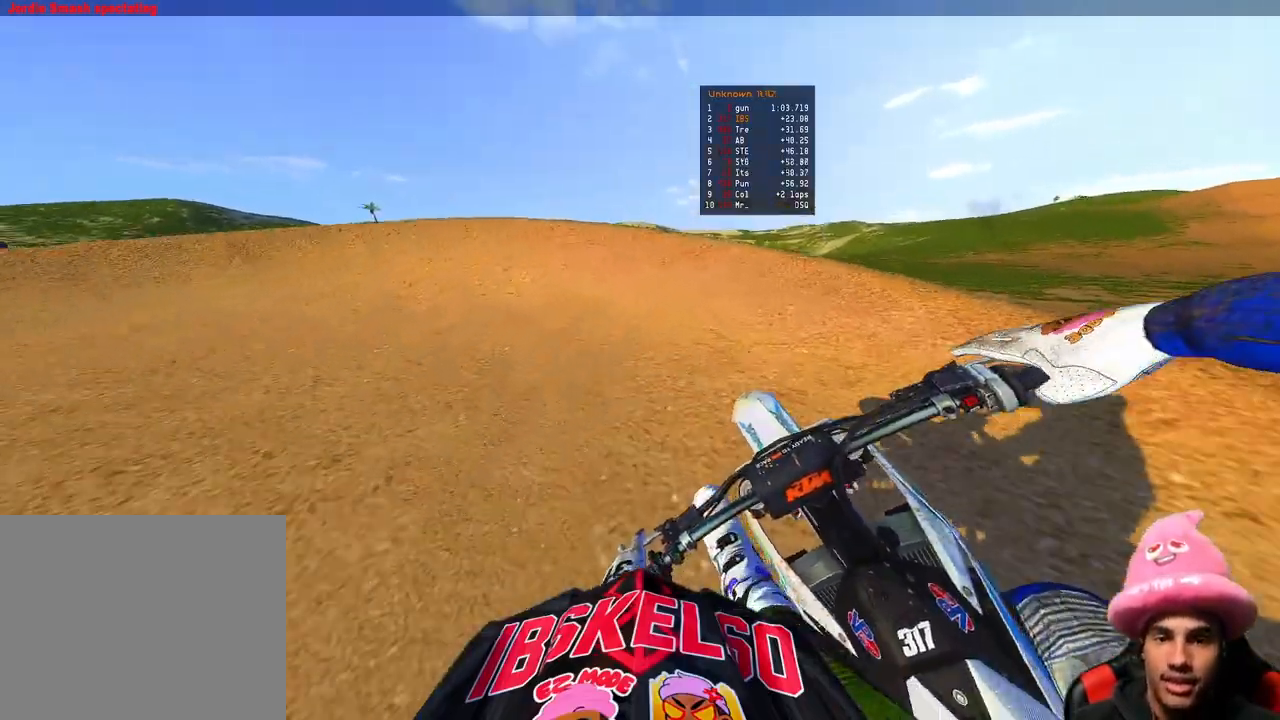
{"buttons": ["L2"], "left_stick": "up-left", "right_stick": "down-right", "events": [[267, "right_stick", "down-right"], [317, "L2", "down"]]}
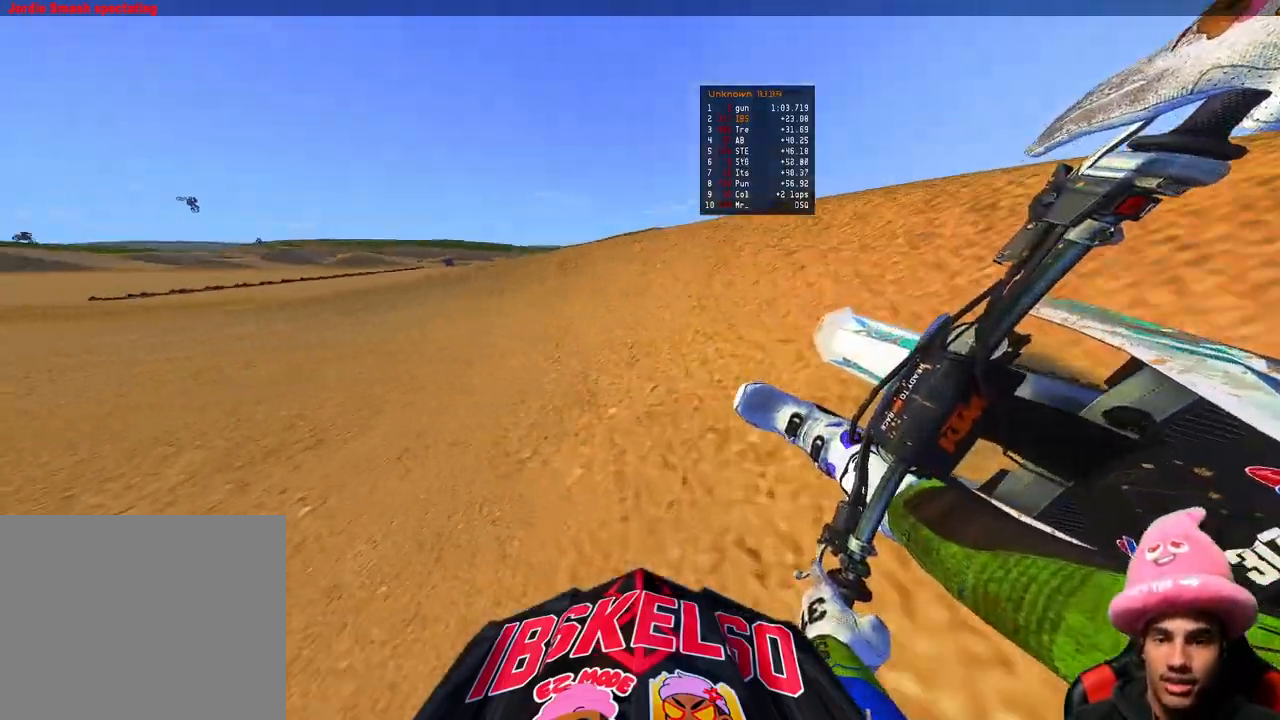
{"buttons": ["R2"], "left_stick": "up-left", "right_stick": "right", "events": [[150, "R2", "down"], [167, "L2", "up"], [267, "right_stick", "right"]]}
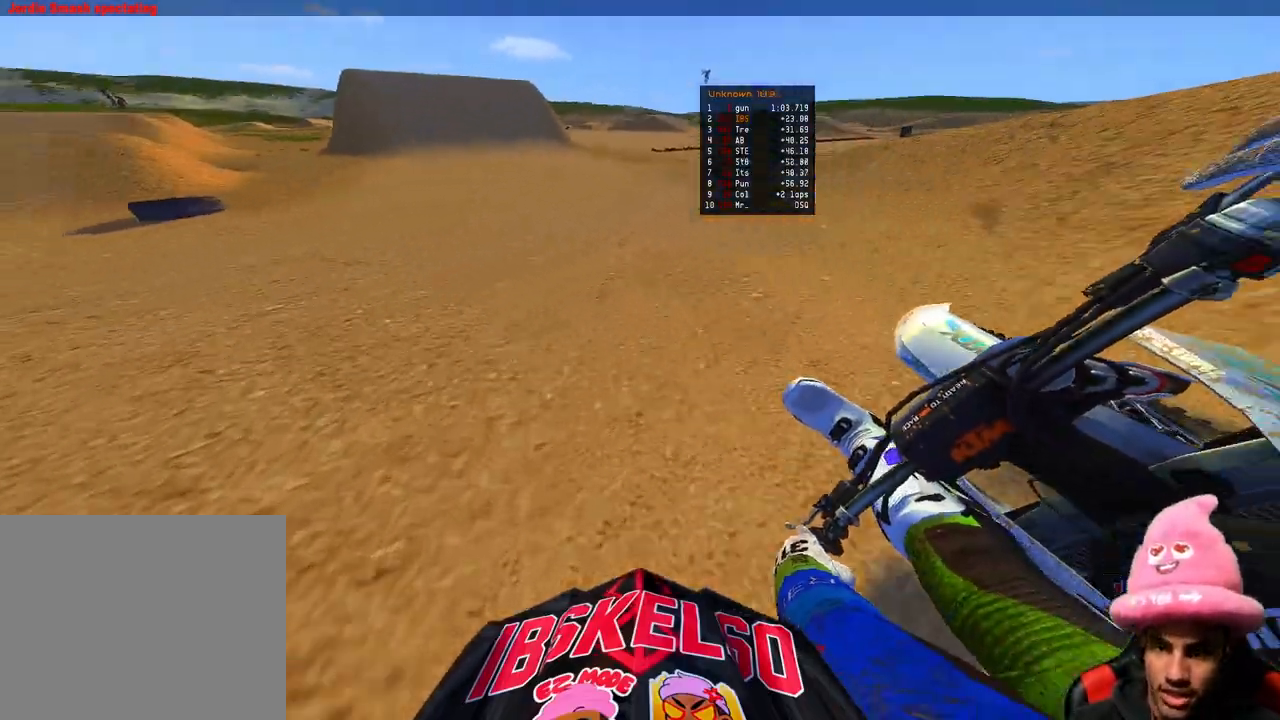
{"buttons": ["R2"], "left_stick": "up", "right_stick": "center", "events": [[333, "right_stick", "center"], [383, "R3", "down"], [433, "left_stick", "up"], [500, "R3", "up"]]}
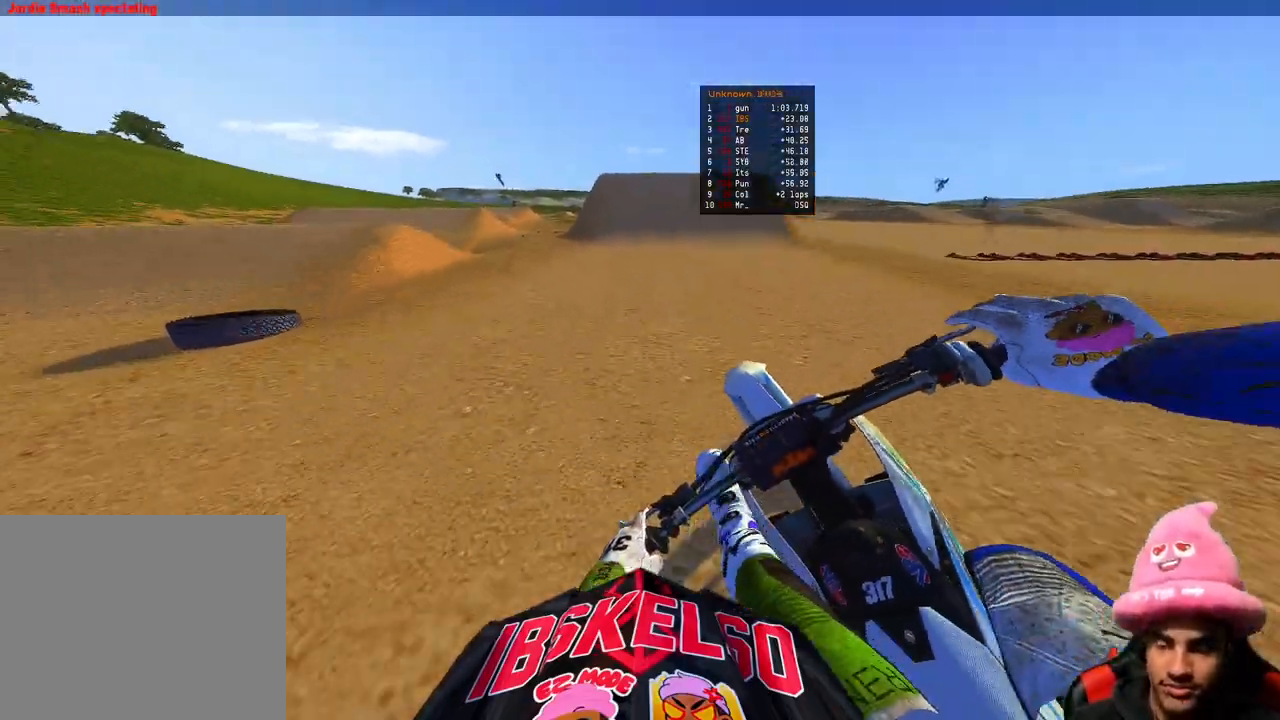
{"buttons": ["R2"], "left_stick": "center", "right_stick": "left", "events": [[33, "left_stick", "center"], [117, "right_stick", "down-left"], [250, "right_stick", "left"]]}
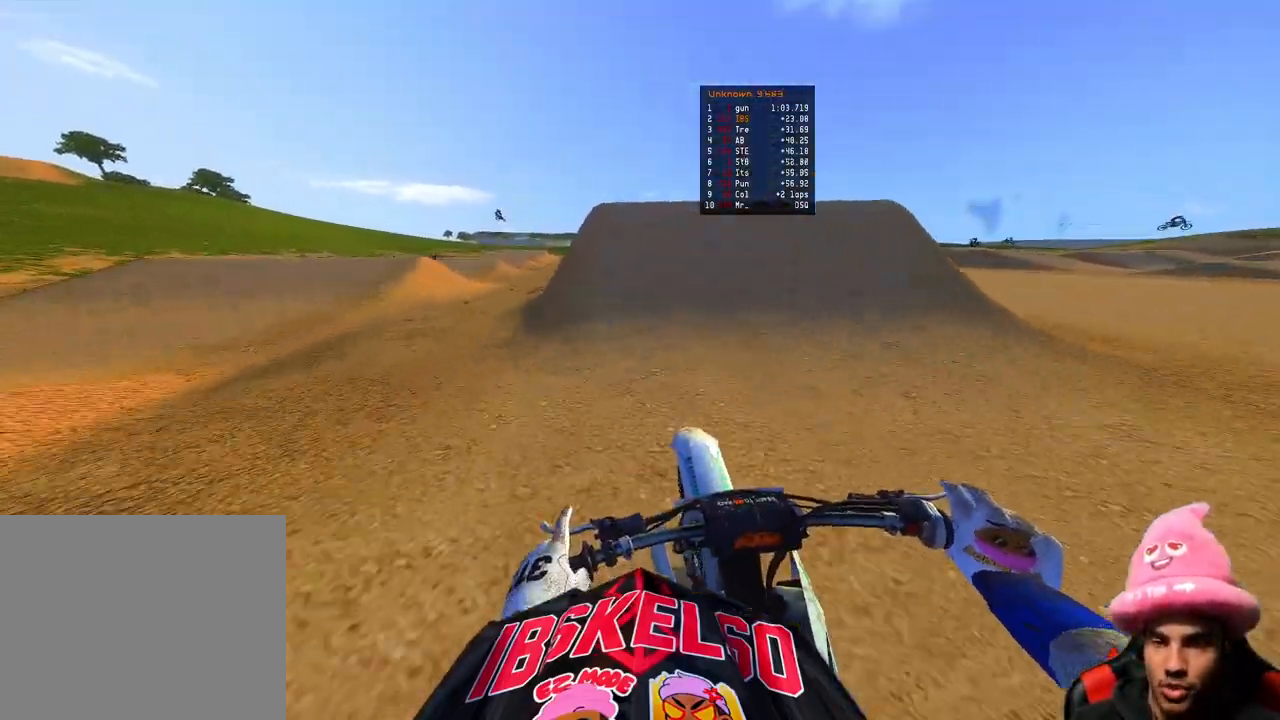
{"buttons": [], "left_stick": "center", "right_stick": "up", "events": [[217, "right_stick", "up"], [333, "R3", "down"], [417, "R3", "up"], [467, "R2", "up"]]}
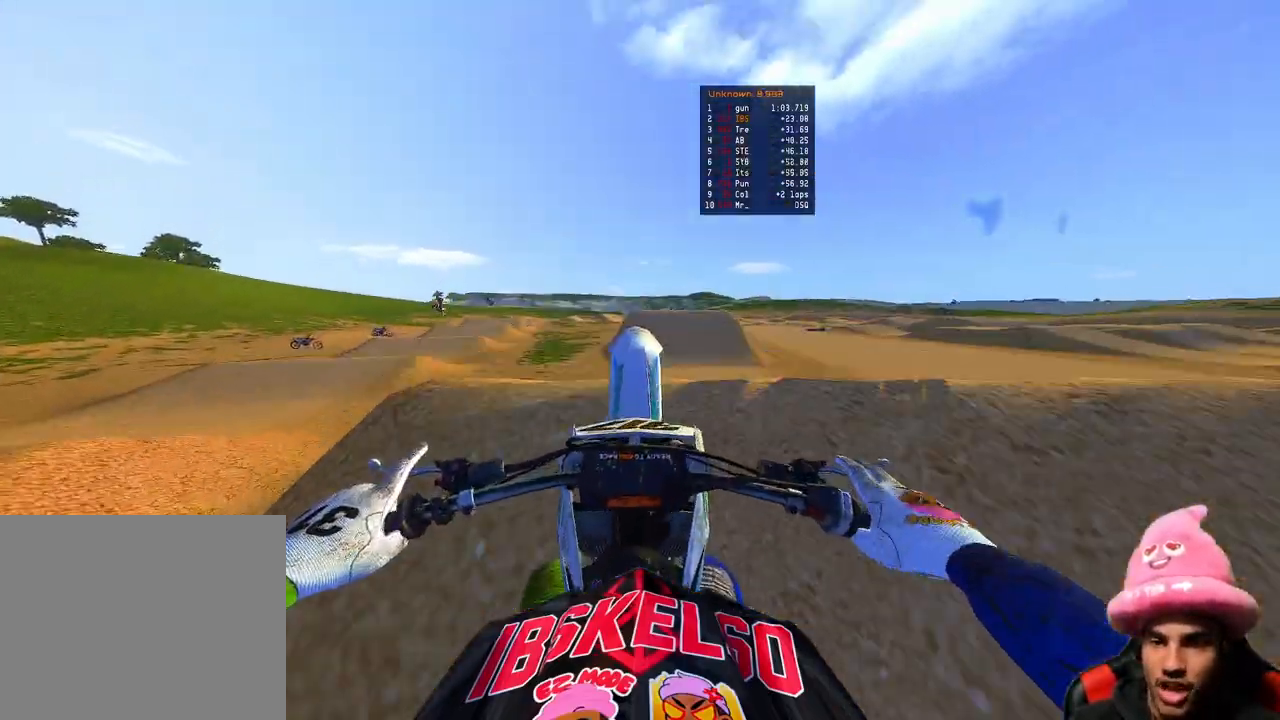
{"buttons": [], "left_stick": "center", "right_stick": "center", "events": [[300, "right_stick", "center"]]}
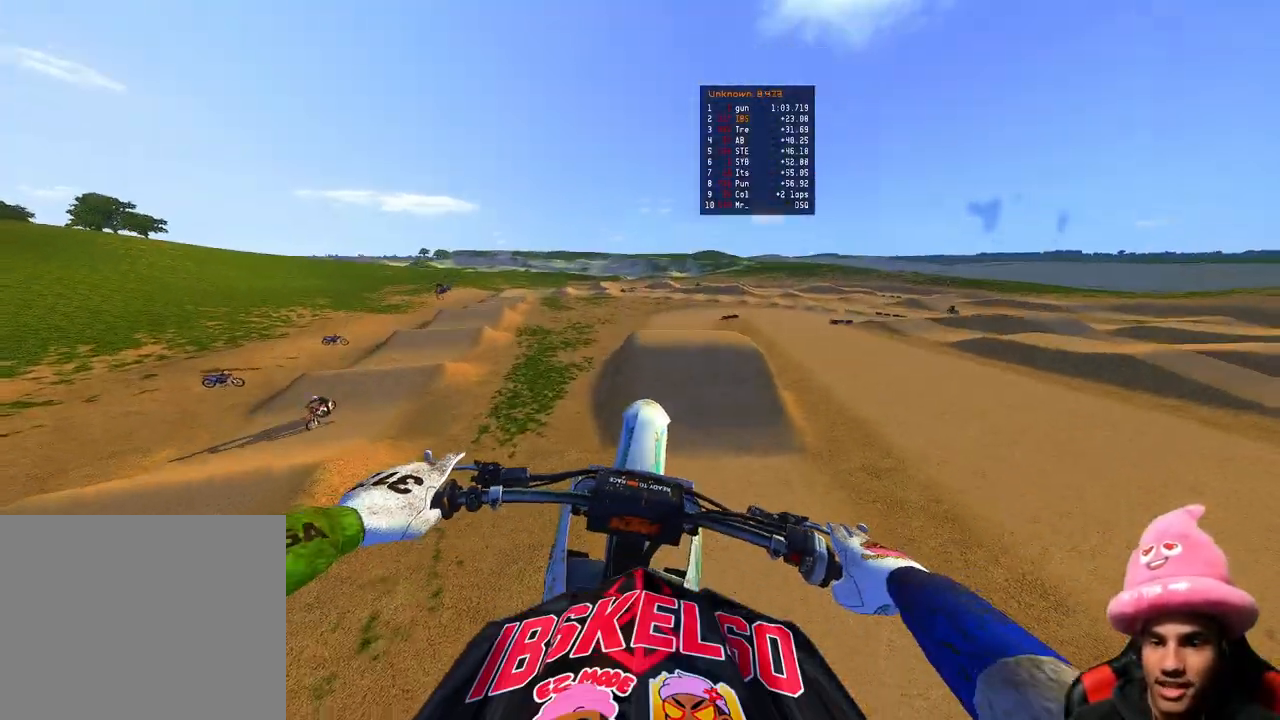
{"buttons": ["R2", "R3"], "left_stick": "center", "right_stick": "up-left", "events": [[117, "R2", "down"], [183, "R3", "down"], [183, "right_stick", "up"], [267, "R3", "up"], [300, "right_stick", "center"], [383, "right_stick", "up-left"], [417, "R3", "down"]]}
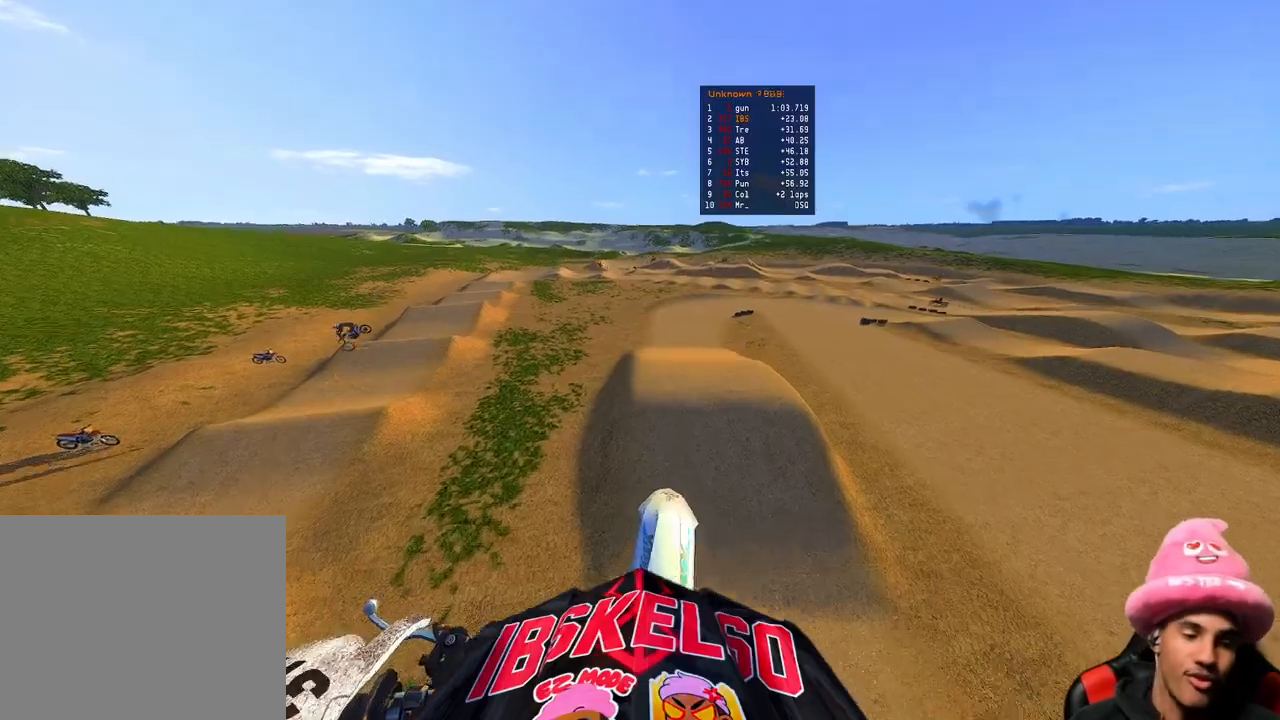
{"buttons": ["R2"], "left_stick": "center", "right_stick": "up", "events": [[50, "R3", "up"], [50, "right_stick", "up"]]}